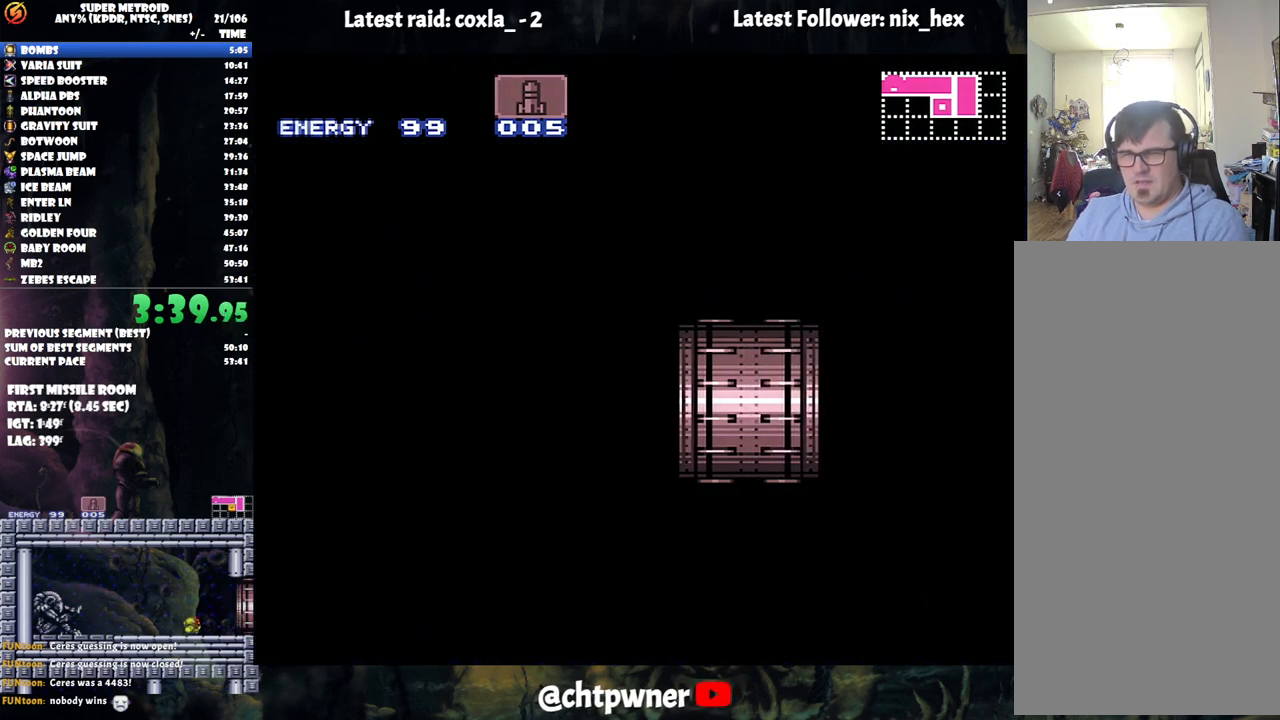
Gameplay with a controller (Nintendo layout); each line is a JSON object with the inputs held at the frame after it. "events" lists button and stick changes between this image and that frame as [ms after this image, input, new state], when the widget could be followed in between. Not read: L3 R3.
{"buttons": ["DPAD_RIGHT"], "events": []}
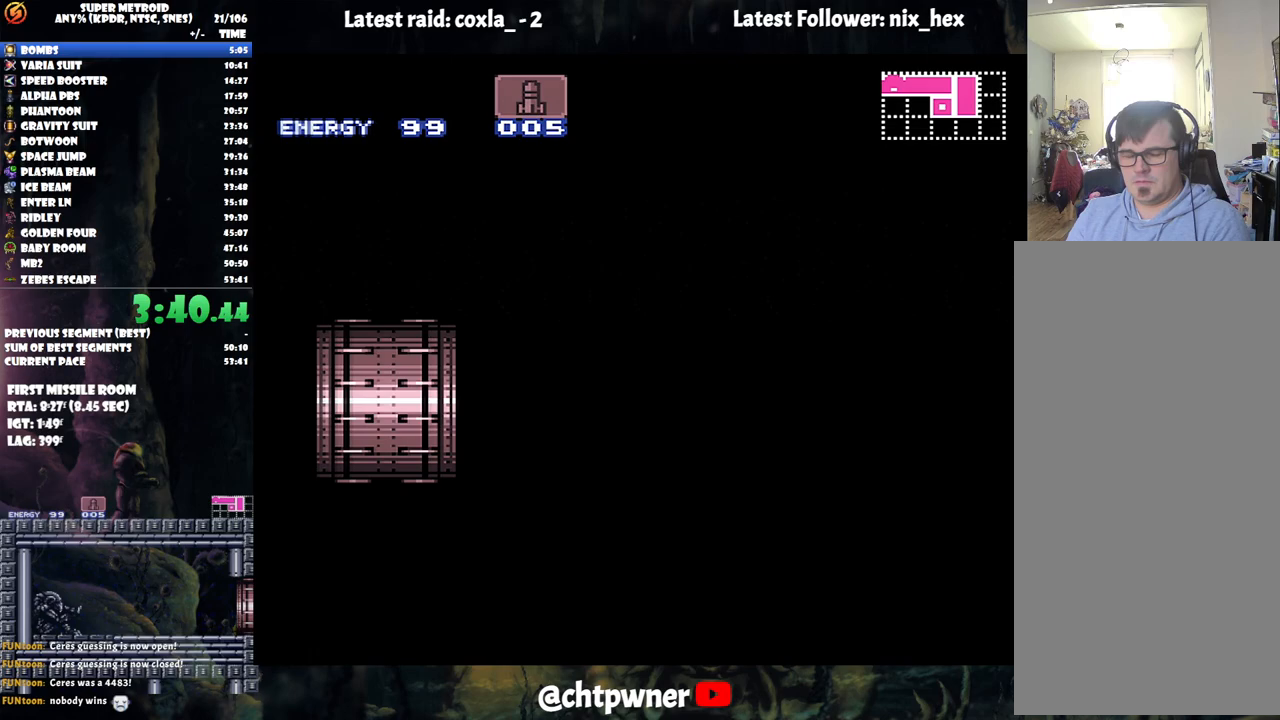
{"buttons": ["DPAD_RIGHT"], "events": []}
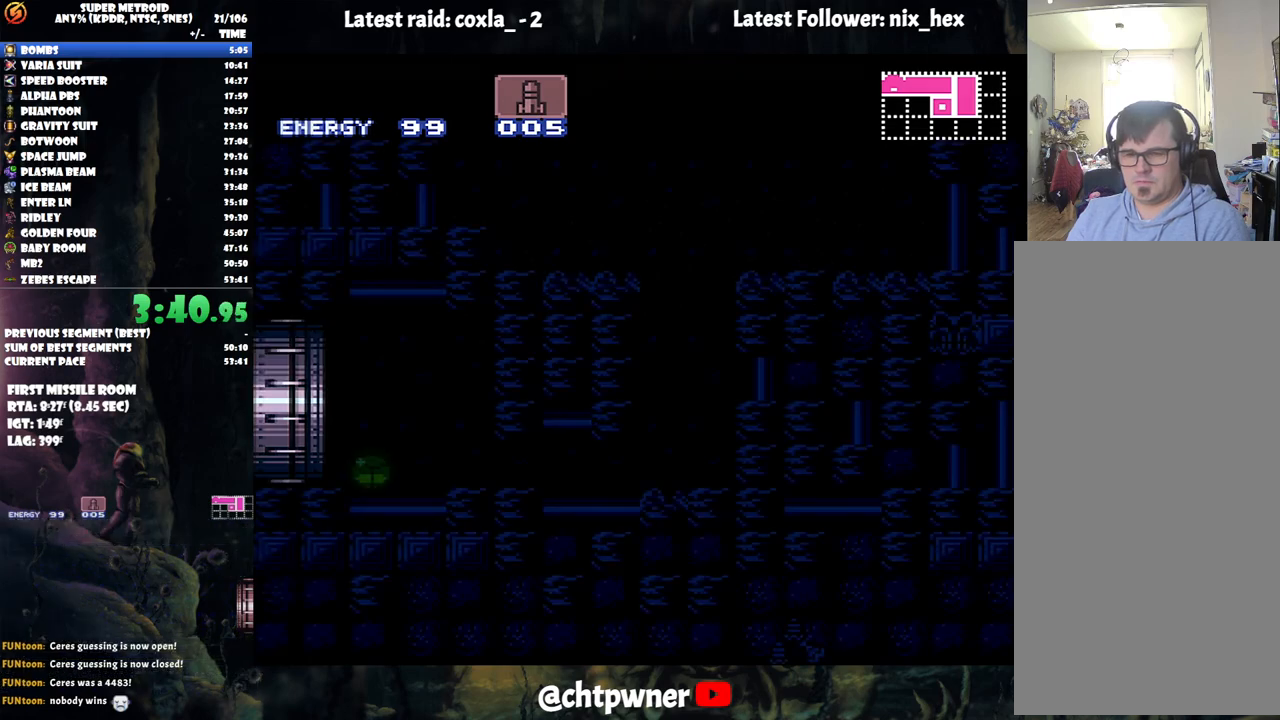
{"buttons": ["DPAD_RIGHT"], "events": []}
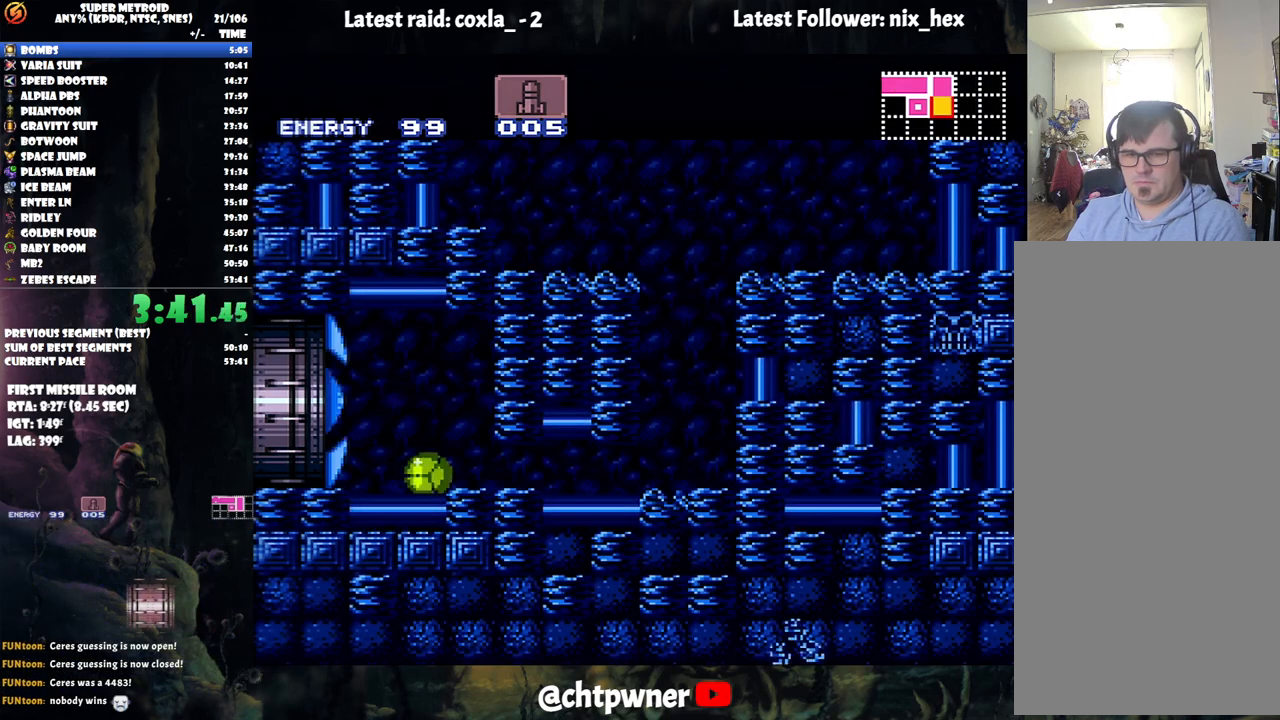
{"buttons": ["DPAD_UP"], "events": [[350, "DPAD_RIGHT", "up"], [367, "DPAD_UP", "down"]]}
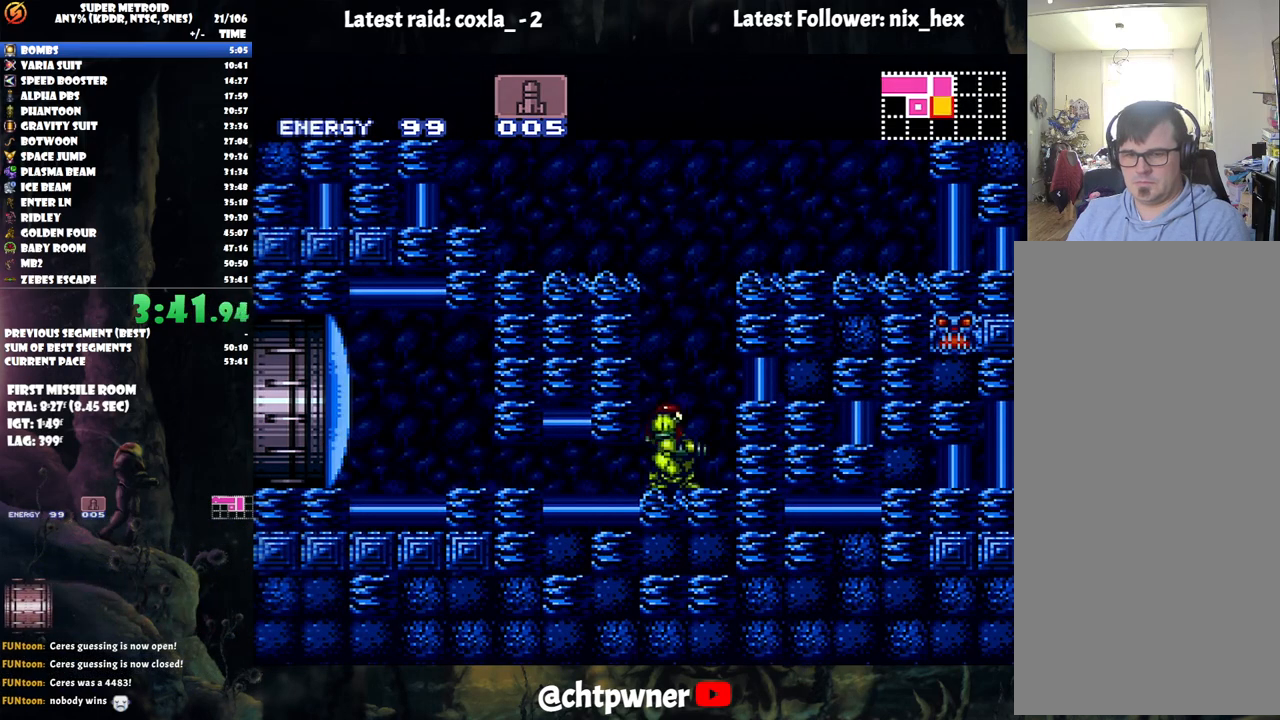
{"buttons": ["A", "DPAD_LEFT"], "events": [[17, "DPAD_UP", "up"], [100, "B", "down"], [250, "DPAD_LEFT", "down"], [433, "B", "up"], [467, "A", "down"]]}
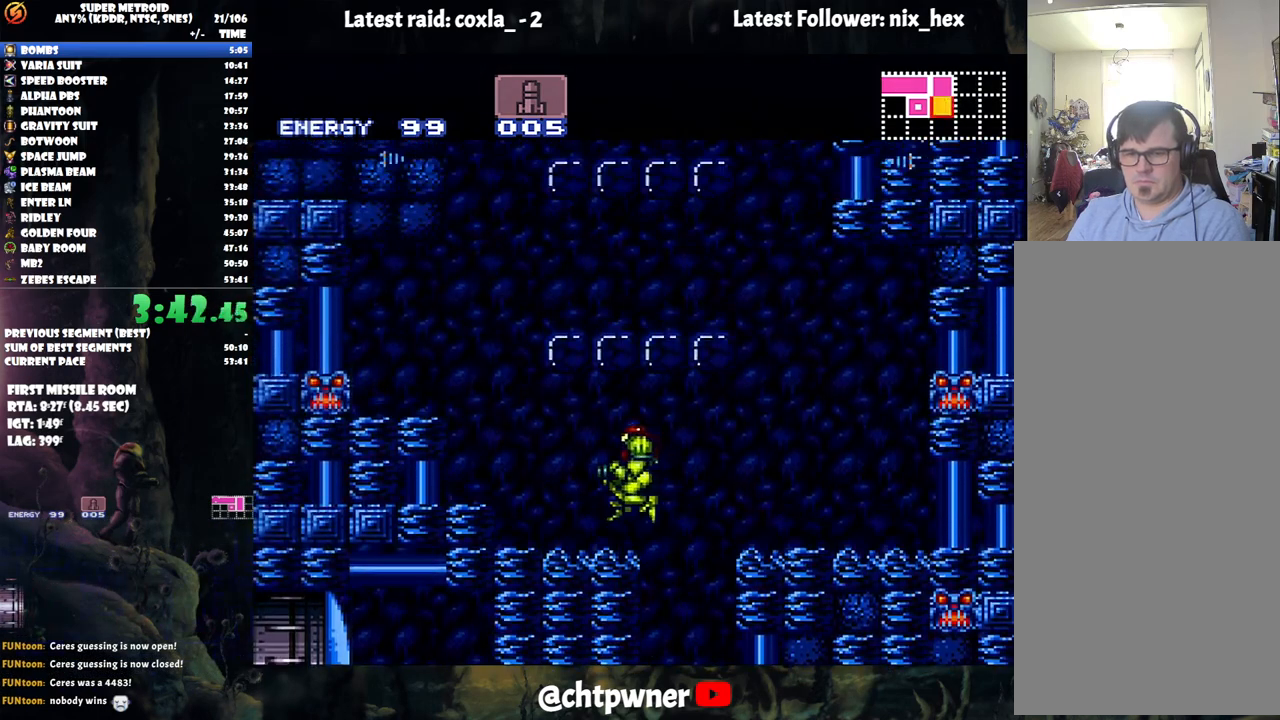
{"buttons": ["A", "B", "DPAD_RIGHT"], "events": [[250, "B", "down"], [283, "DPAD_LEFT", "up"], [383, "A", "up"], [433, "DPAD_RIGHT", "down"], [450, "A", "down"]]}
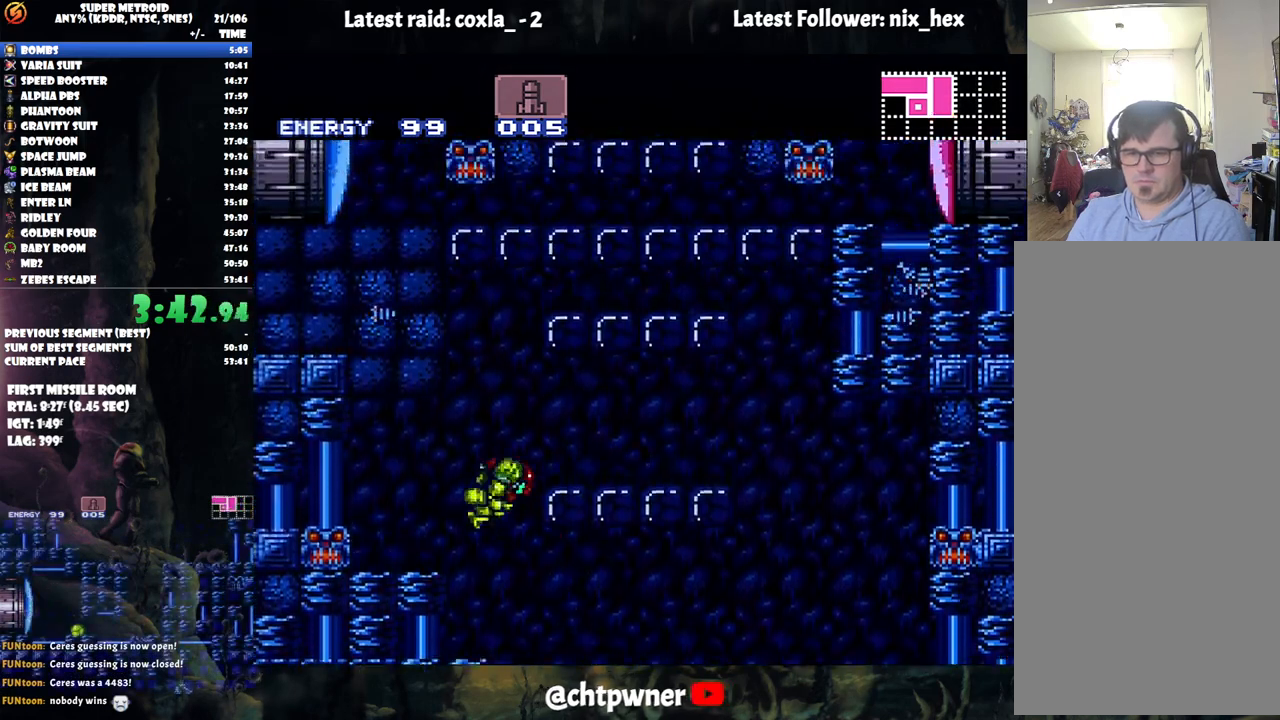
{"buttons": ["DPAD_UP"], "events": [[133, "B", "up"], [233, "A", "up"], [250, "DPAD_RIGHT", "up"], [267, "DPAD_UP", "down"], [383, "Y", "down"], [500, "Y", "up"]]}
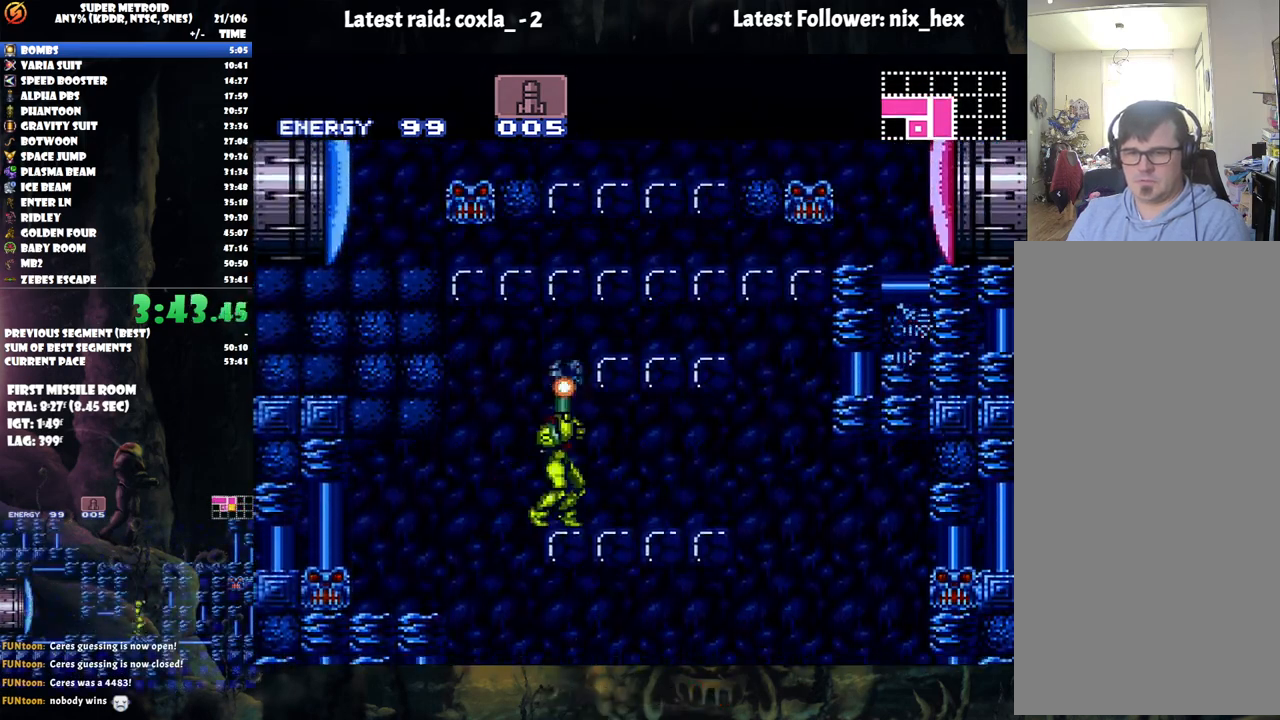
{"buttons": ["B", "DPAD_DOWN"], "events": [[150, "Y", "down"], [233, "Y", "up"], [300, "DPAD_UP", "up"], [350, "B", "down"], [467, "DPAD_DOWN", "down"]]}
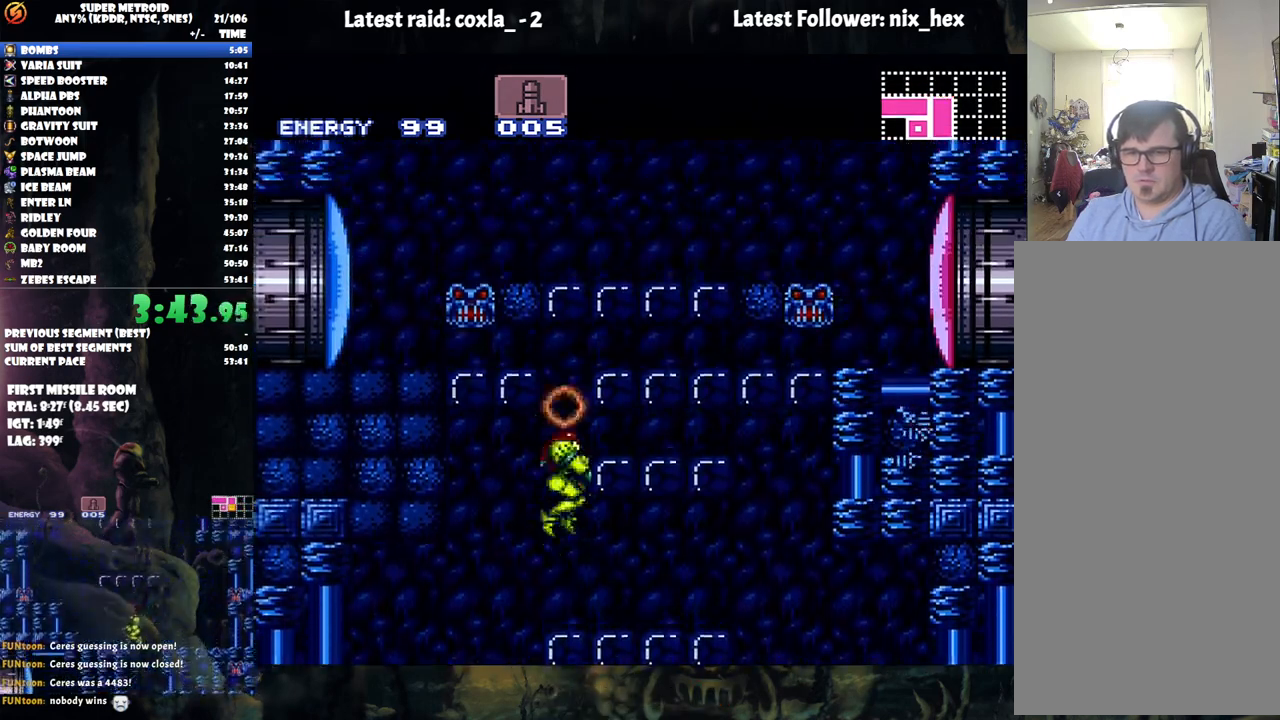
{"buttons": ["DPAD_LEFT"], "events": [[67, "DPAD_DOWN", "up"], [133, "DPAD_DOWN", "down"], [233, "DPAD_DOWN", "up"], [283, "DPAD_LEFT", "down"], [500, "B", "up"]]}
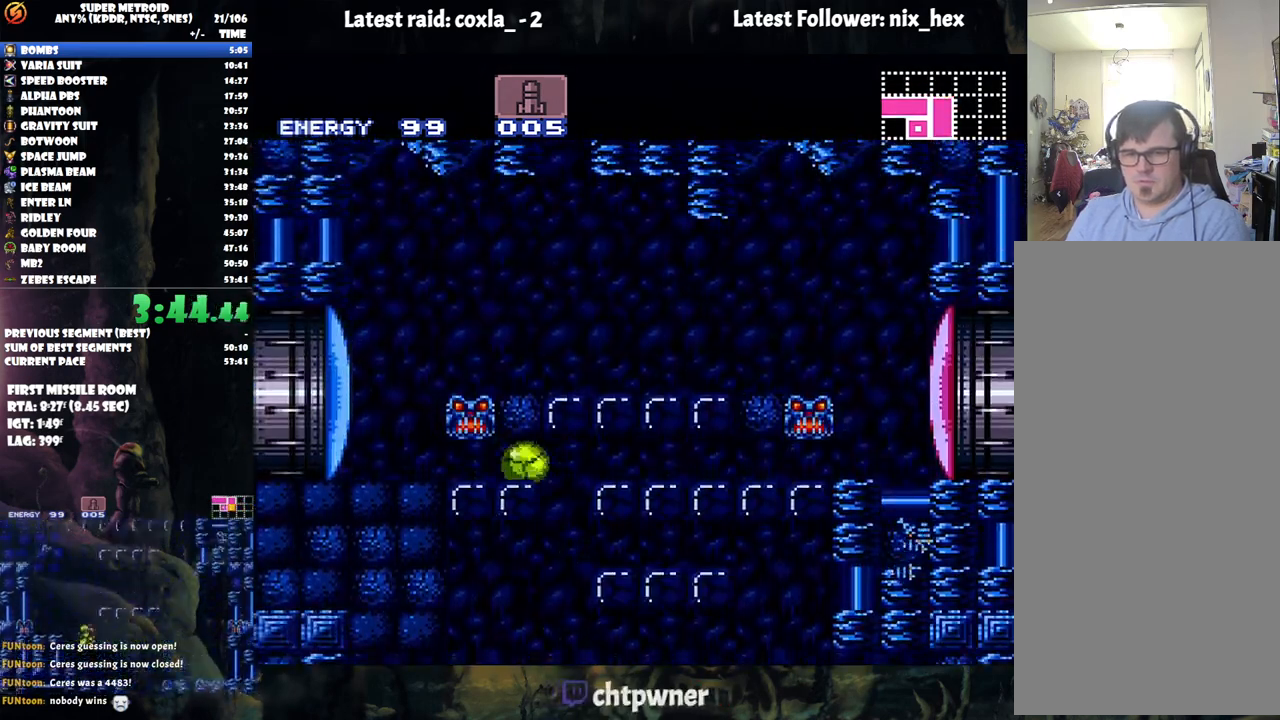
{"buttons": [], "events": [[250, "DPAD_LEFT", "up"], [250, "DPAD_UP", "down"], [317, "Y", "down"], [383, "DPAD_UP", "up"], [450, "Y", "up"]]}
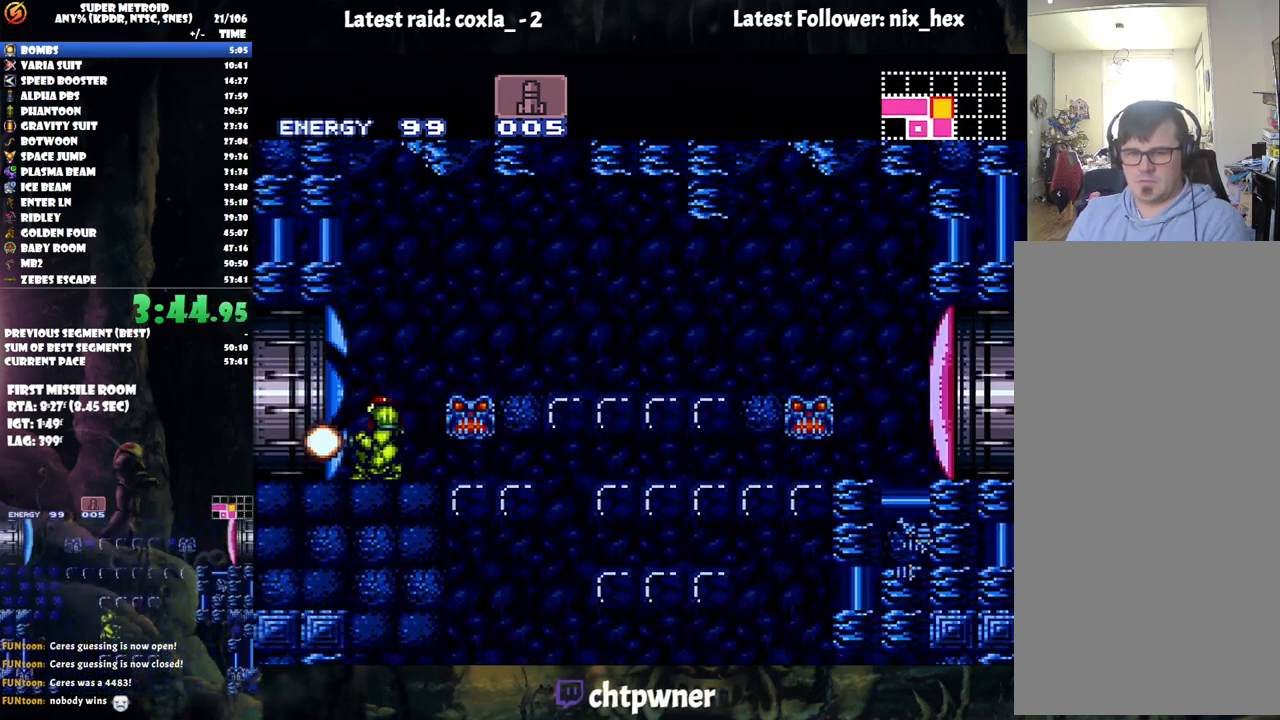
{"buttons": ["A", "DPAD_LEFT"], "events": [[33, "DPAD_LEFT", "down"], [83, "A", "down"]]}
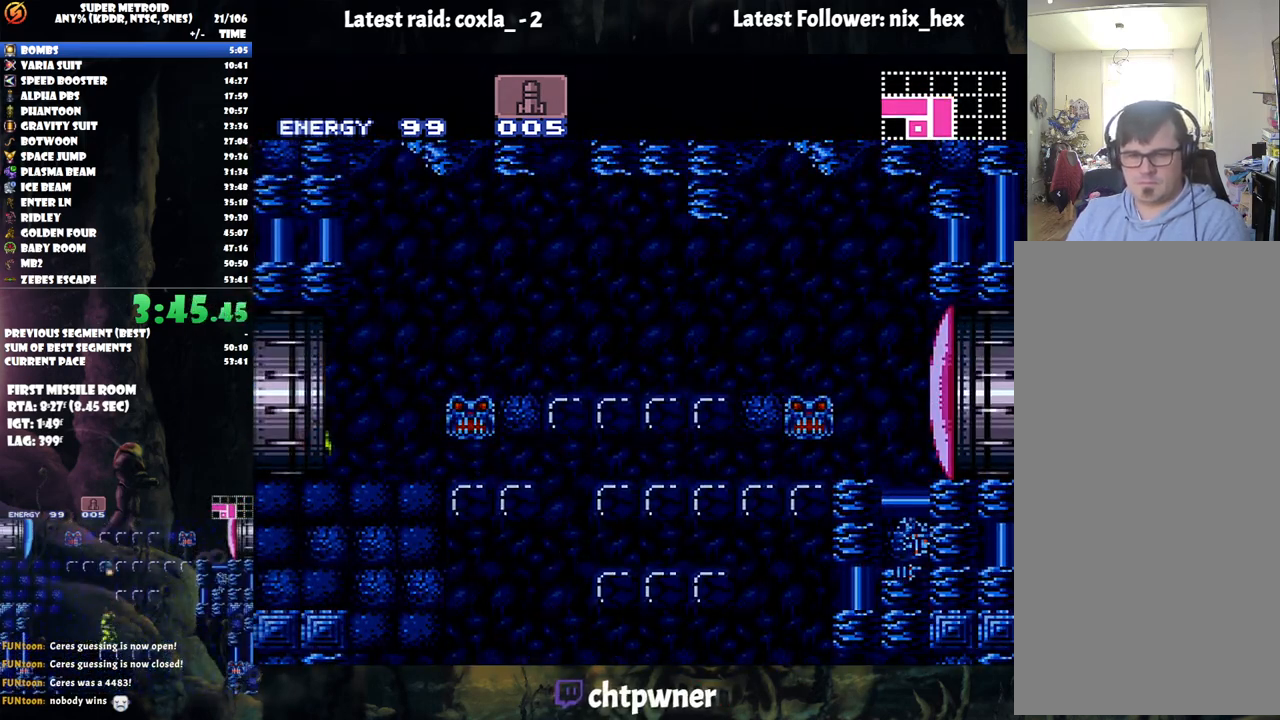
{"buttons": ["A", "DPAD_LEFT"], "events": []}
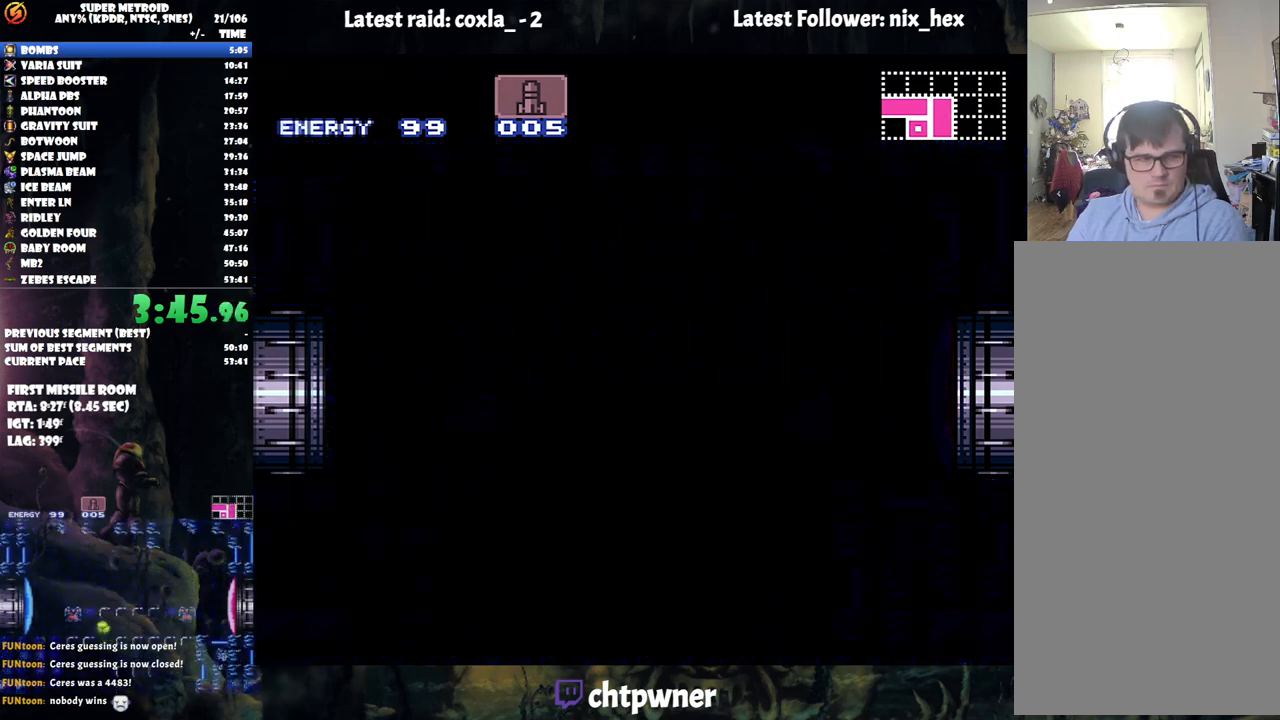
{"buttons": ["A", "DPAD_LEFT"], "events": [[450, "A", "up"], [450, "DPAD_LEFT", "up"], [467, "A", "down"], [467, "DPAD_LEFT", "down"]]}
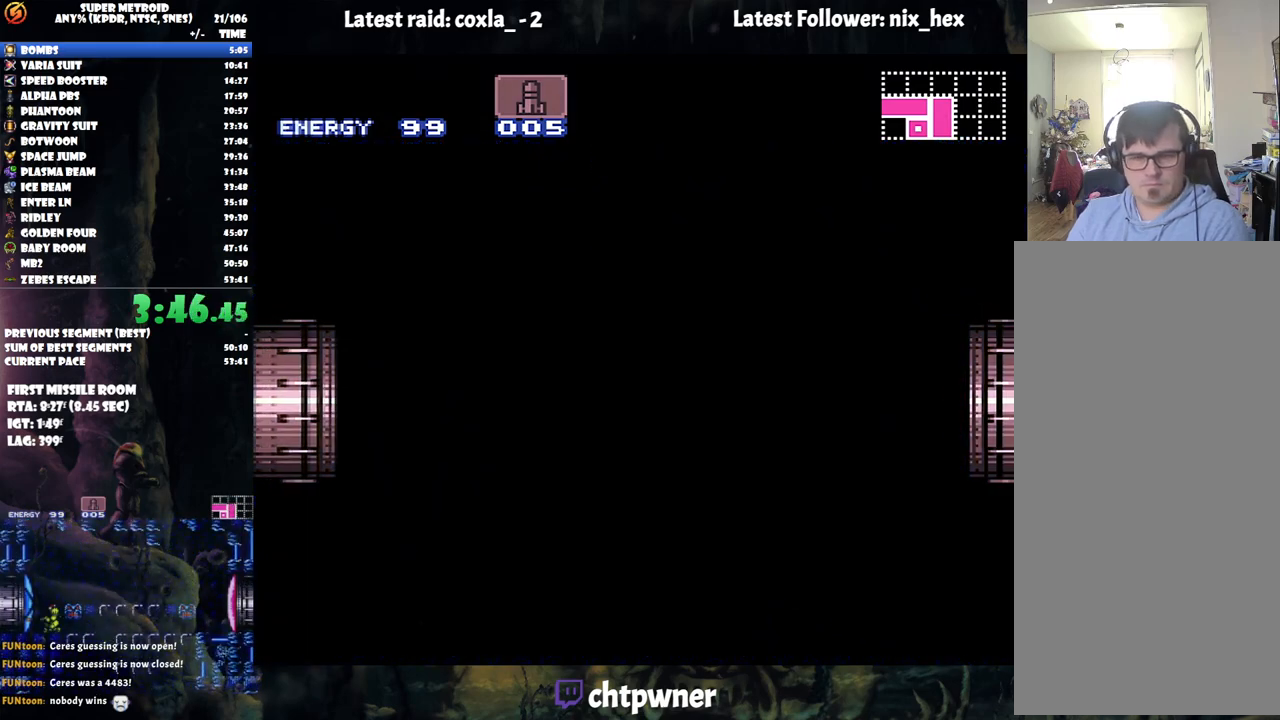
{"buttons": ["A", "DPAD_LEFT"], "events": []}
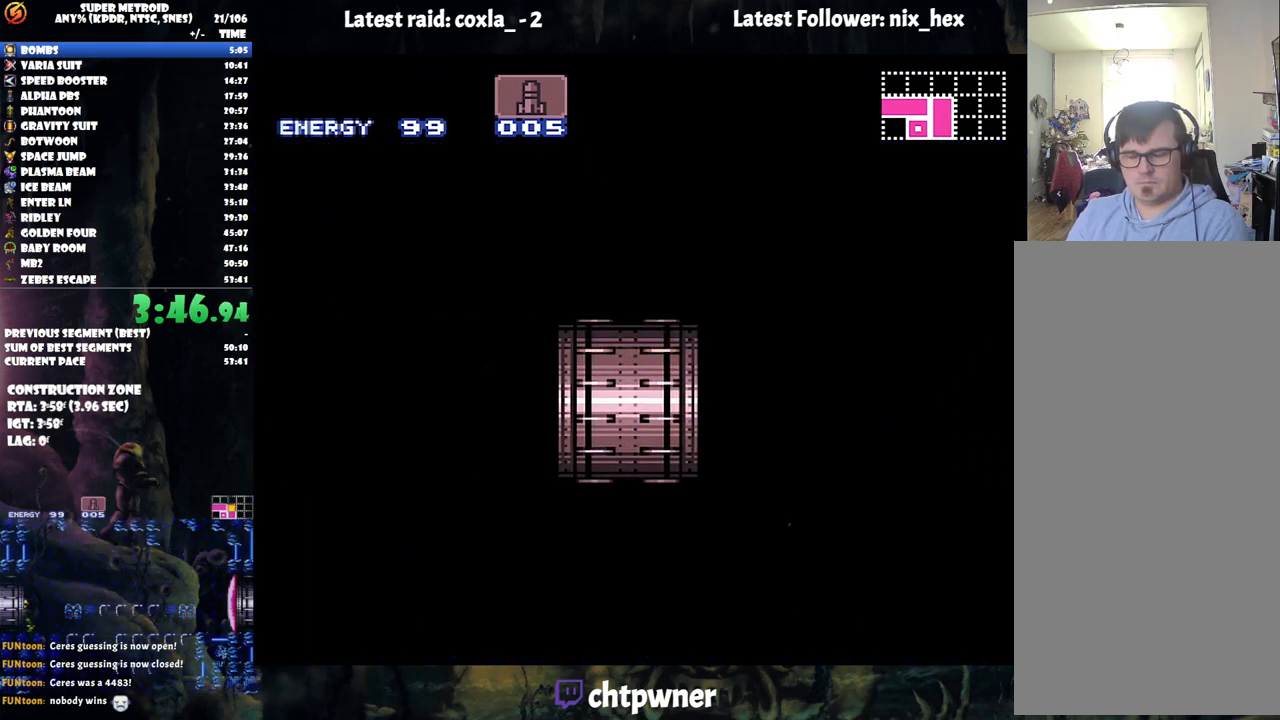
{"buttons": ["A", "DPAD_LEFT"], "events": []}
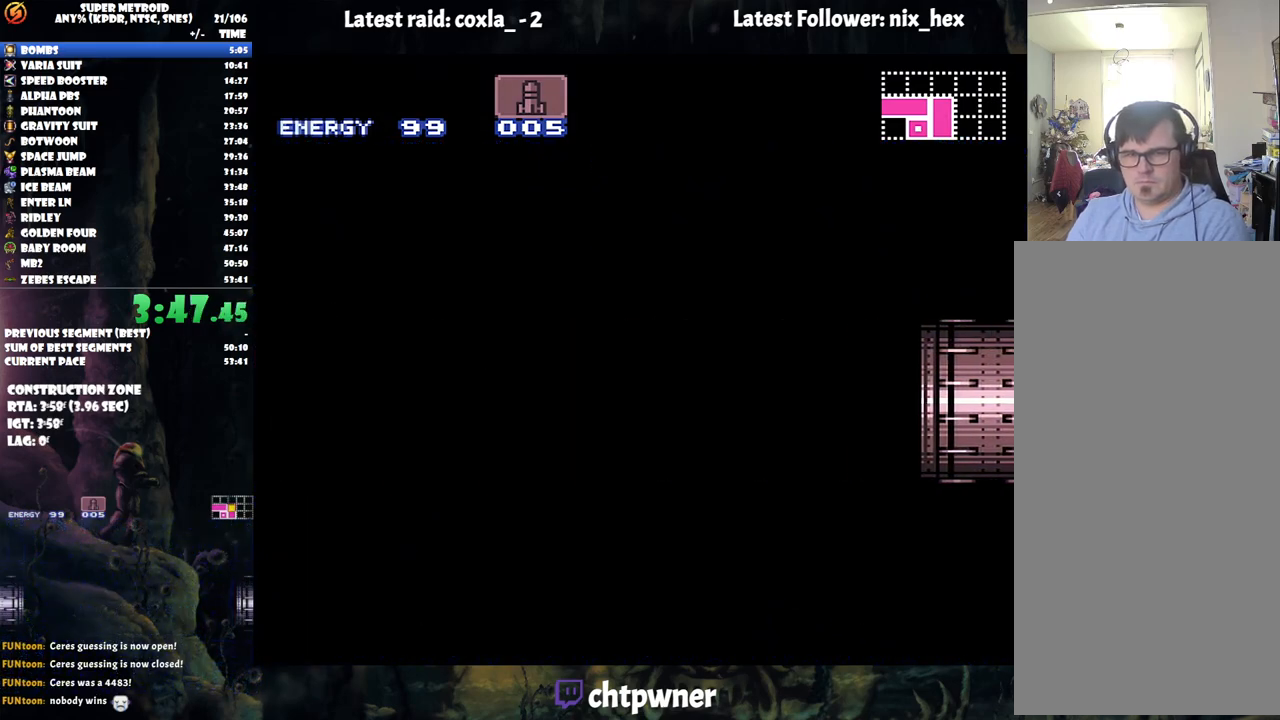
{"buttons": ["A", "DPAD_LEFT"], "events": []}
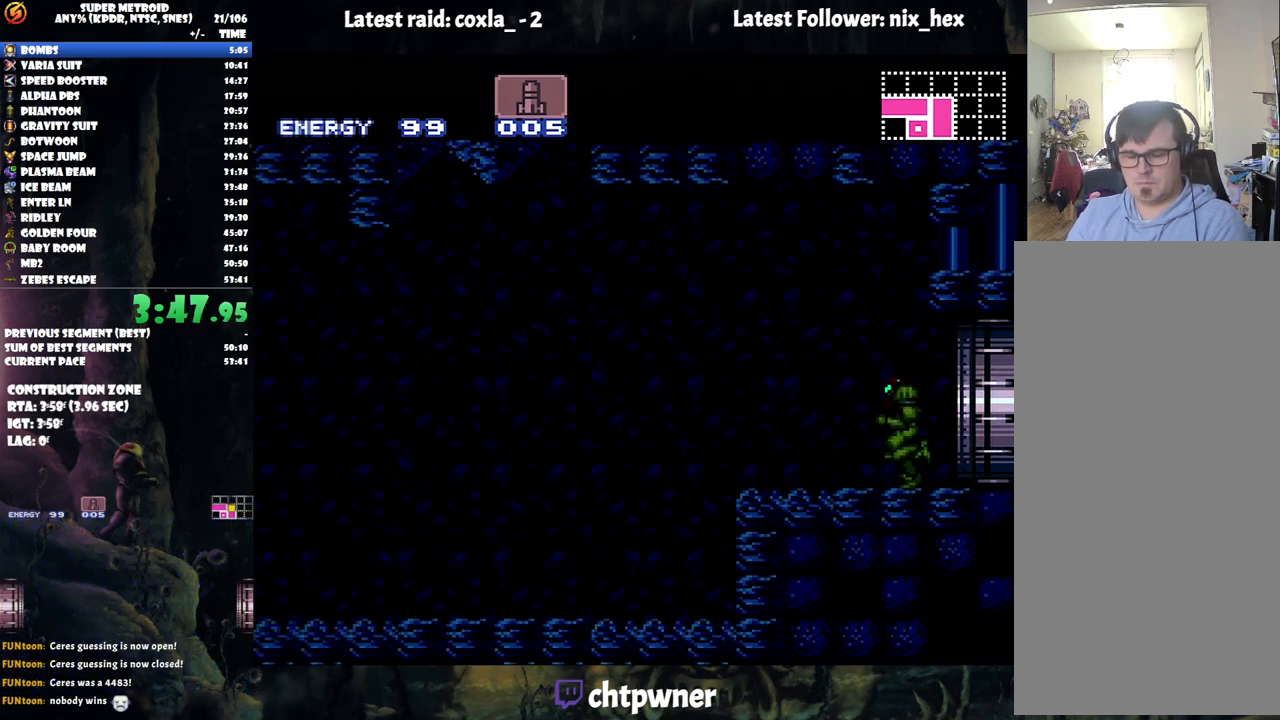
{"buttons": ["A", "DPAD_LEFT"], "events": []}
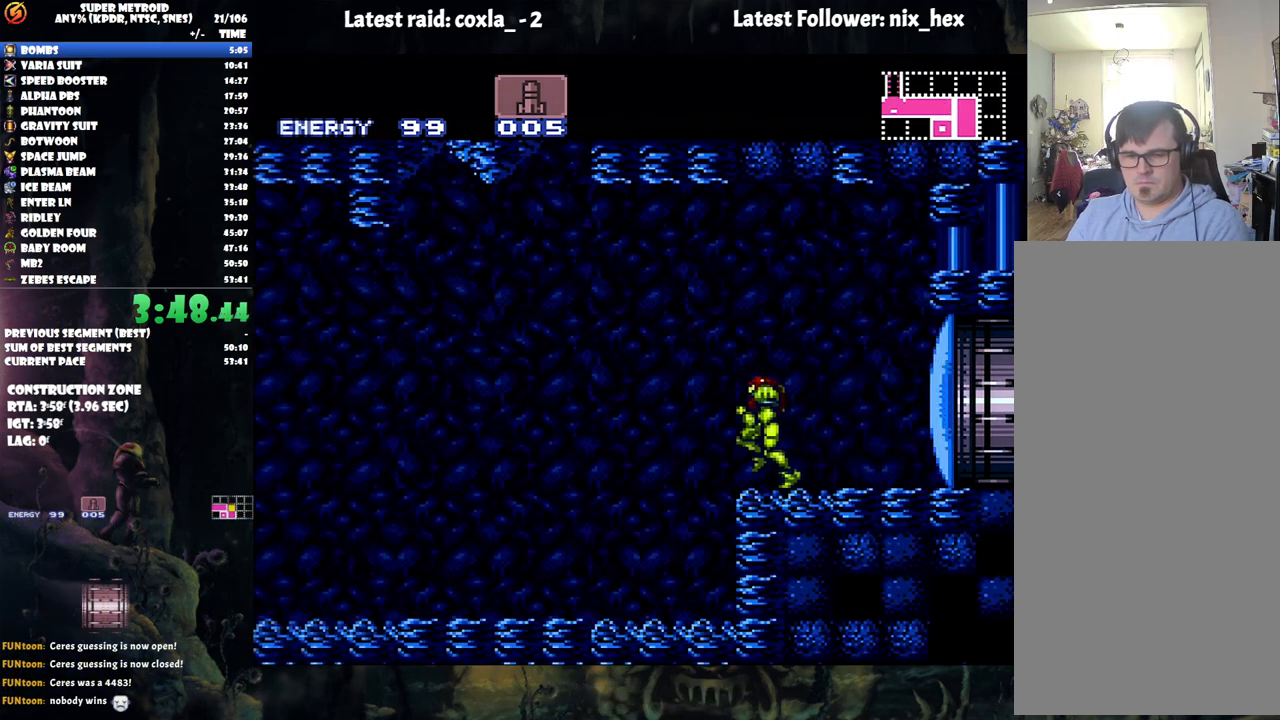
{"buttons": ["A", "DPAD_LEFT"], "events": []}
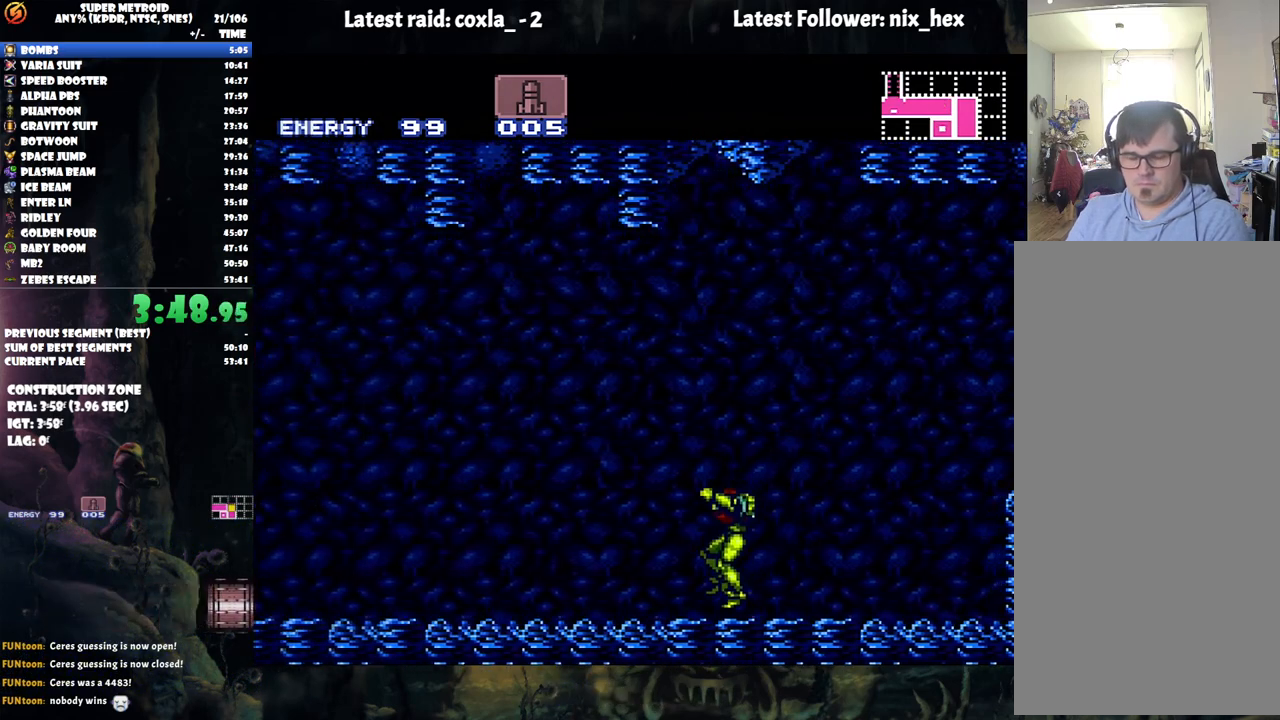
{"buttons": ["A", "DPAD_LEFT"], "events": [[50, "R1", "down"], [133, "R1", "up"], [183, "L1", "down"], [233, "R1", "down"], [283, "L1", "up"], [283, "R1", "up"], [367, "L1", "down"], [367, "R1", "down"], [467, "L1", "up"], [467, "R1", "up"]]}
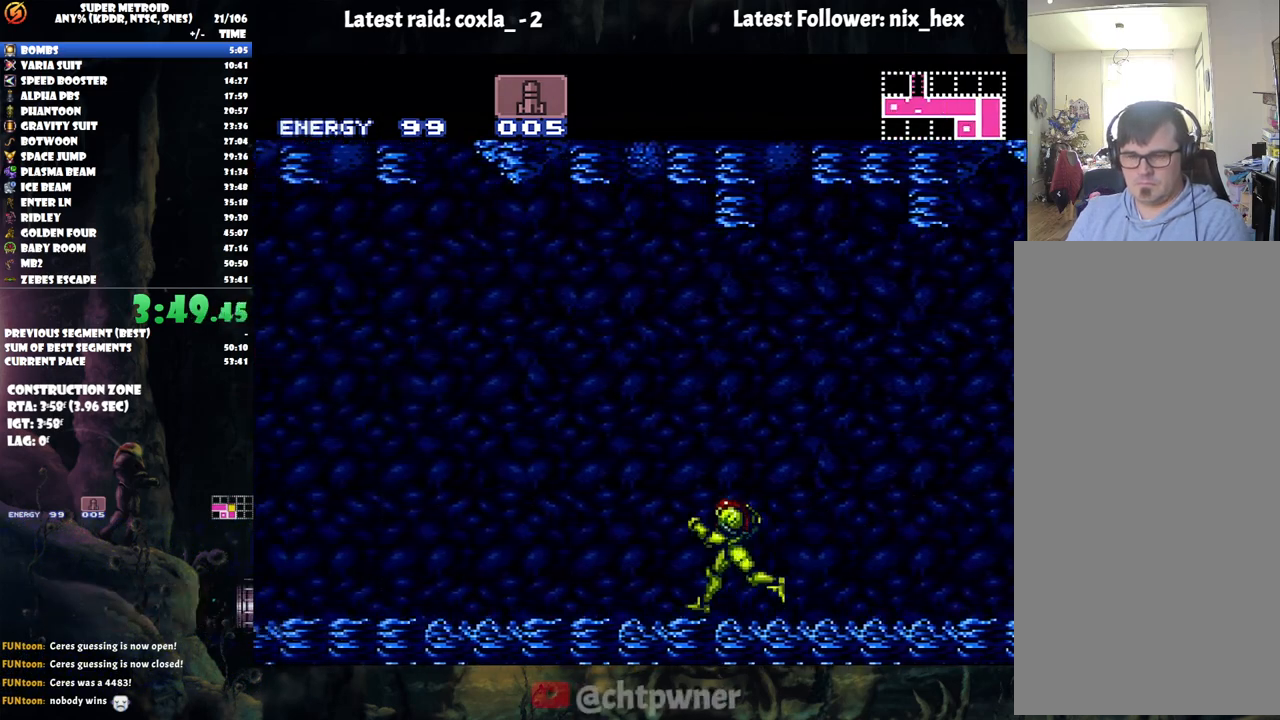
{"buttons": ["A", "DPAD_LEFT"], "events": [[33, "L1", "down"], [50, "R1", "down"], [117, "L1", "up"], [150, "R1", "up"], [200, "L1", "down"], [200, "R1", "down"], [300, "L1", "up"], [317, "R1", "up"], [400, "L1", "down"], [400, "R1", "down"], [500, "L1", "up"], [500, "R1", "up"]]}
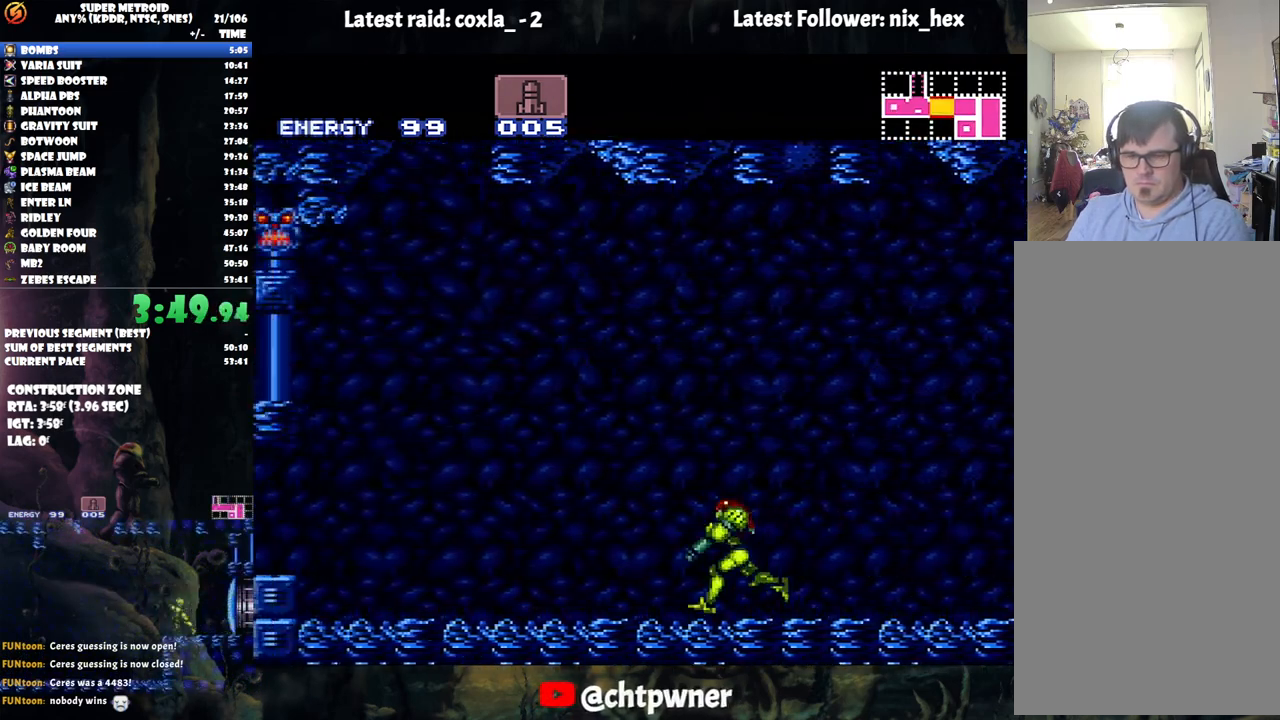
{"buttons": ["A", "DPAD_LEFT"], "events": [[67, "L1", "down"], [117, "R1", "down"], [200, "L1", "up"], [200, "R1", "up"], [350, "B", "down"], [450, "B", "up"]]}
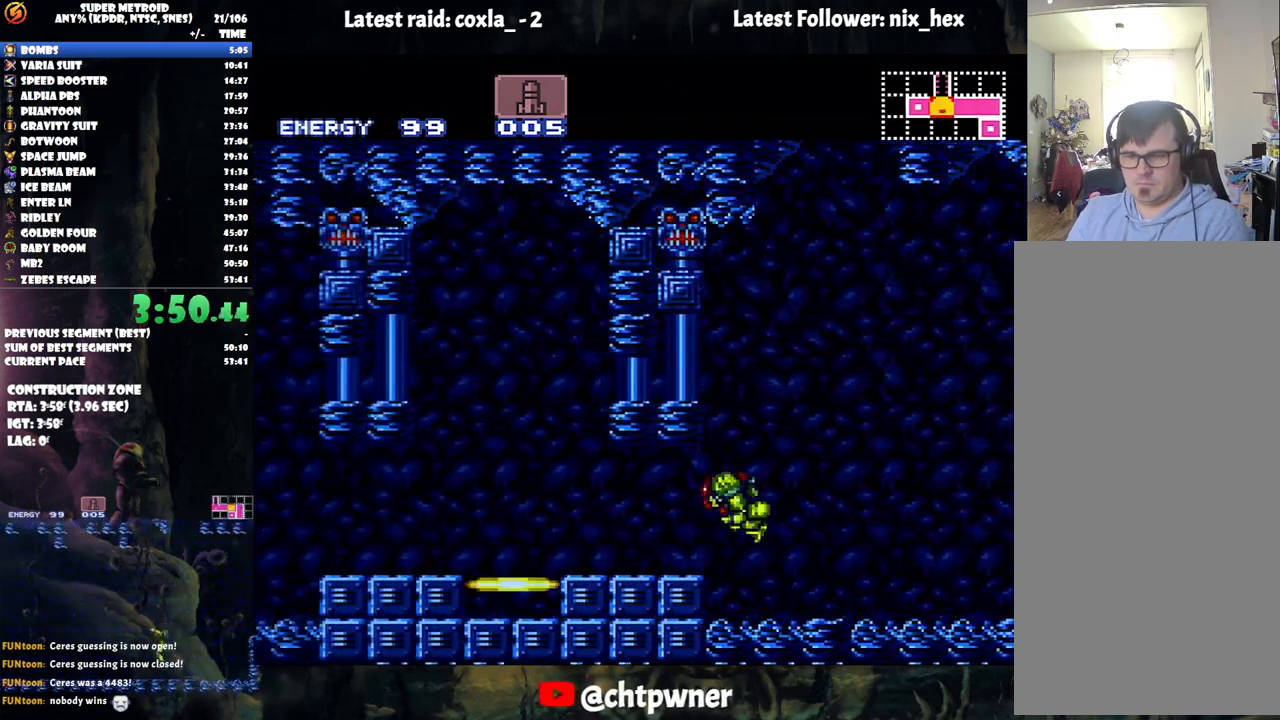
{"buttons": ["R1", "DPAD_UP"], "events": [[433, "A", "up"], [433, "DPAD_LEFT", "up"], [450, "R1", "down"], [500, "DPAD_UP", "down"]]}
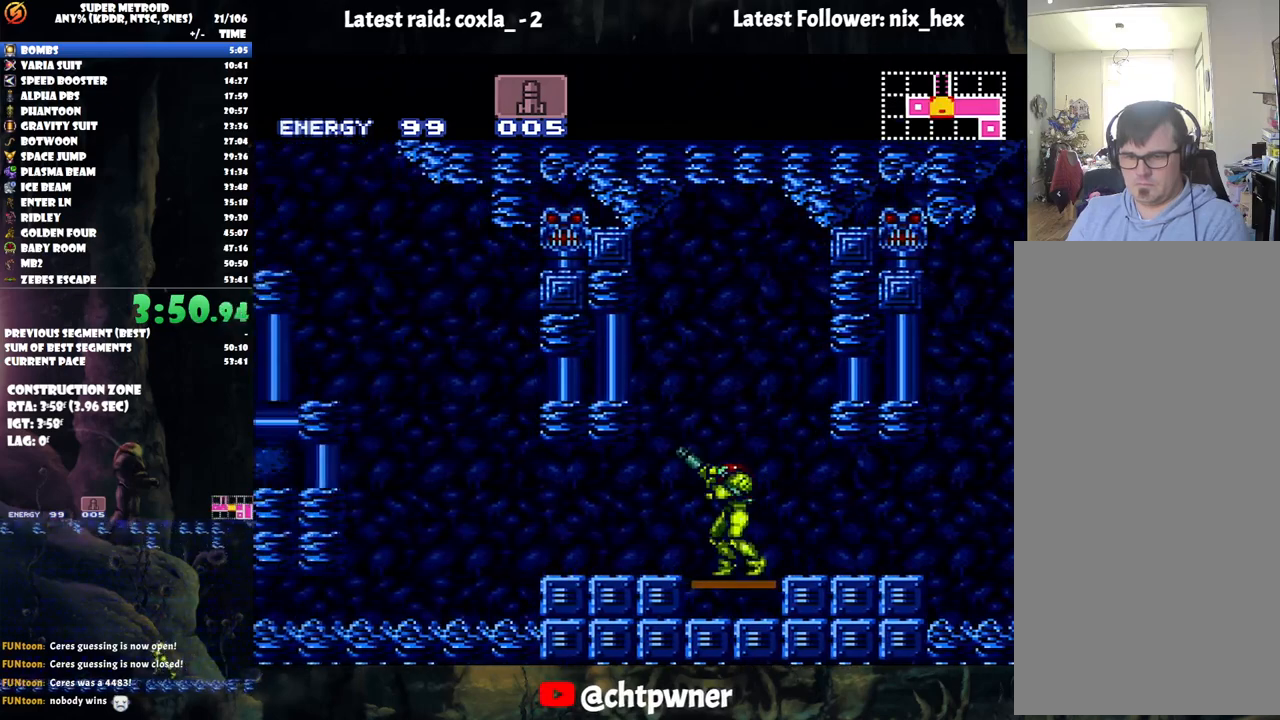
{"buttons": [], "events": [[83, "R1", "up"], [117, "DPAD_UP", "up"]]}
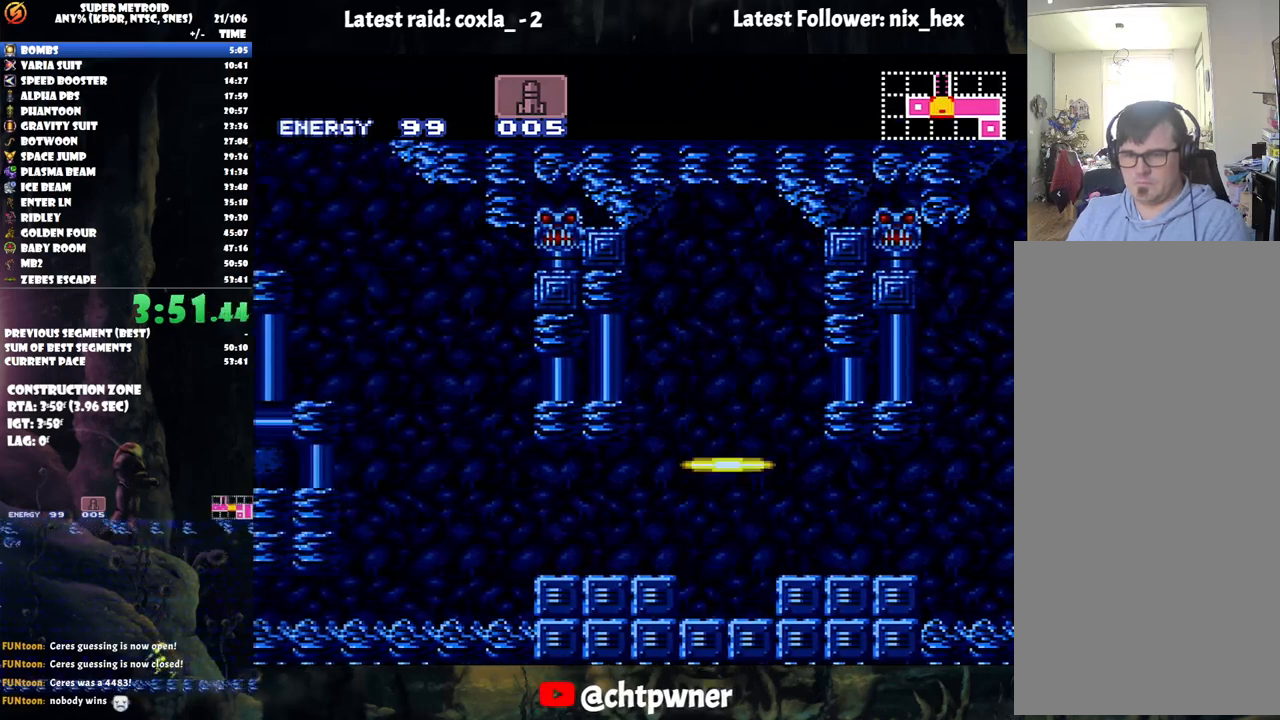
{"buttons": [], "events": []}